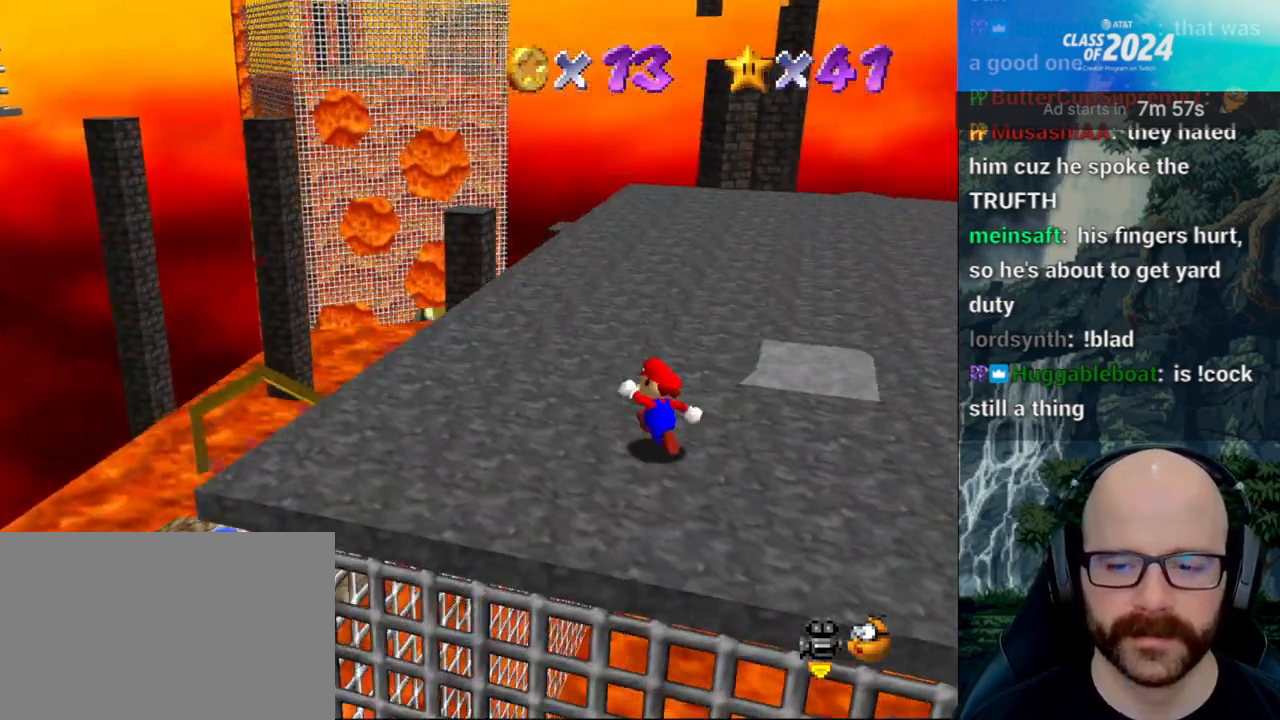
Gameplay with a controller (Xbox layout); each line is a JSON object with the inputs held at the frame after it (dt_ms = milliseconds from this image to that frame). "button_events" lists button changes between this image and that frame as [ms after this image, input, new state], when the widget could be followed in between (sticks are given only as held states). Not read: B DPAD_DOWN DPAD_LEFT DPAD_RIGHT DPAD_UP L1 L3 R1 R2 R3 SELECT START X Y.
{"dt_ms": 1000, "buttons": [], "left_stick": "up", "right_stick": "center"}
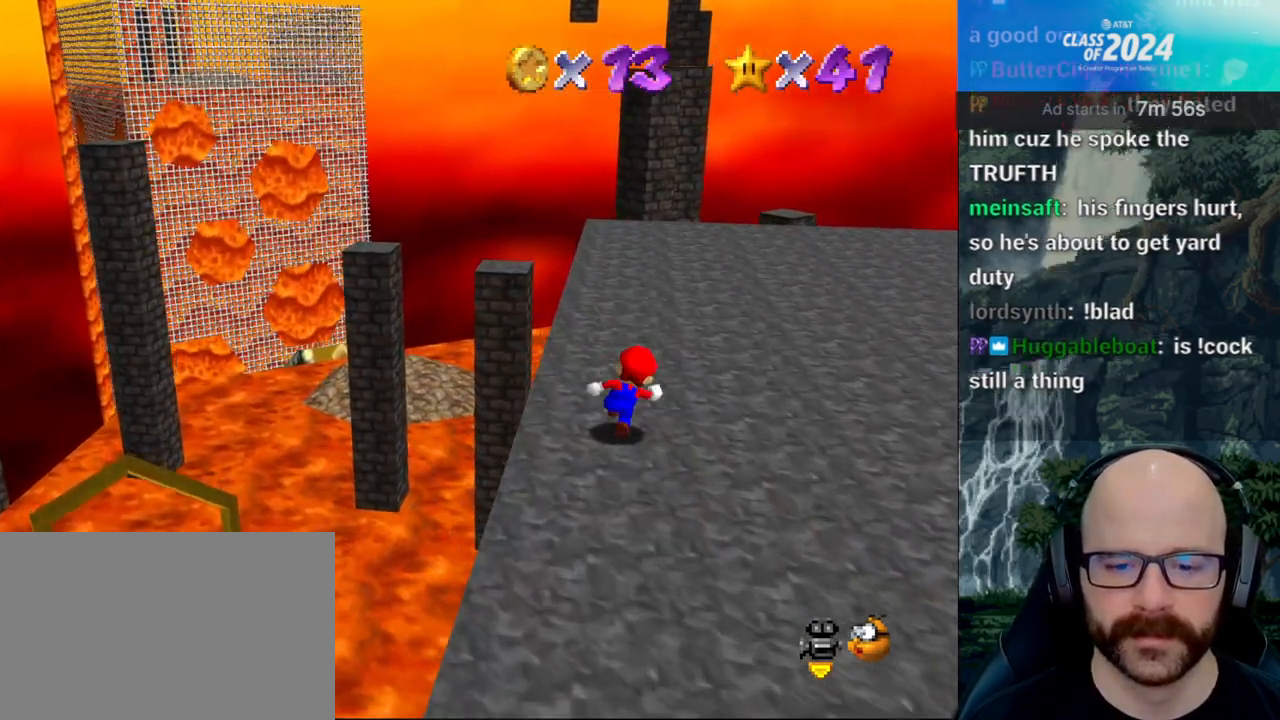
{"dt_ms": 500, "buttons": [], "left_stick": "right", "right_stick": "center"}
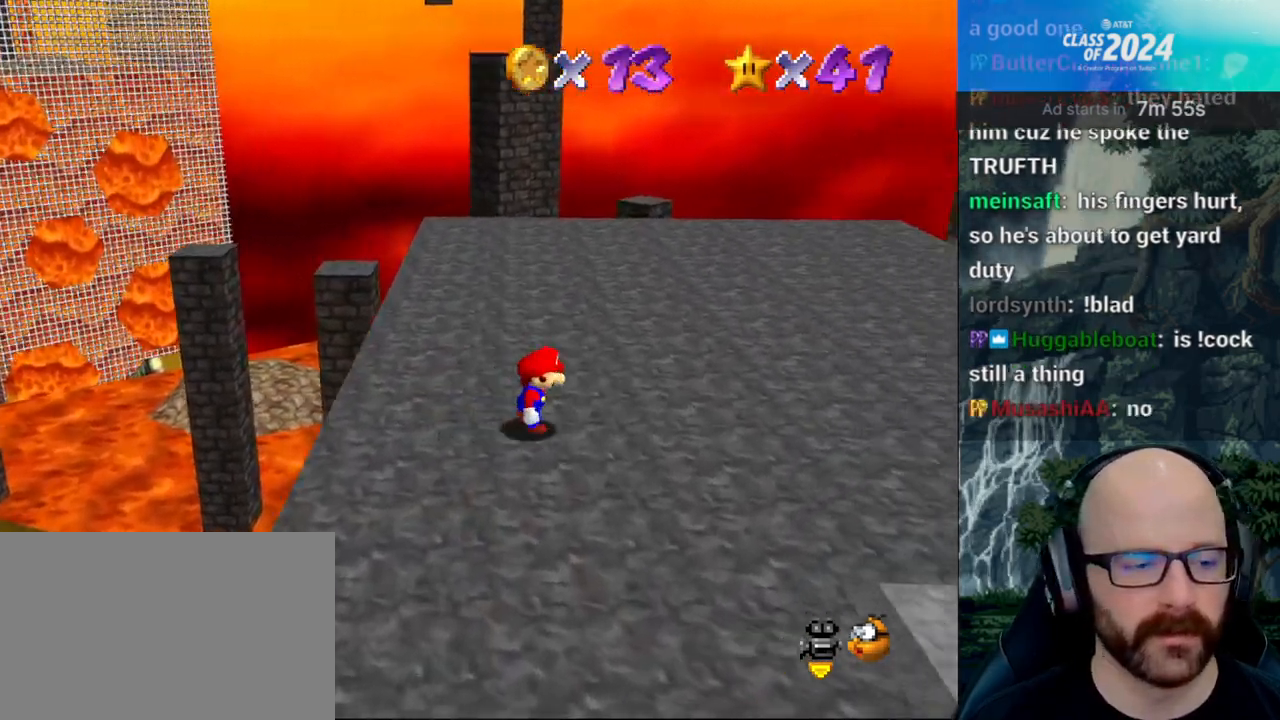
{"dt_ms": 500, "buttons": [], "left_stick": "down", "right_stick": "center"}
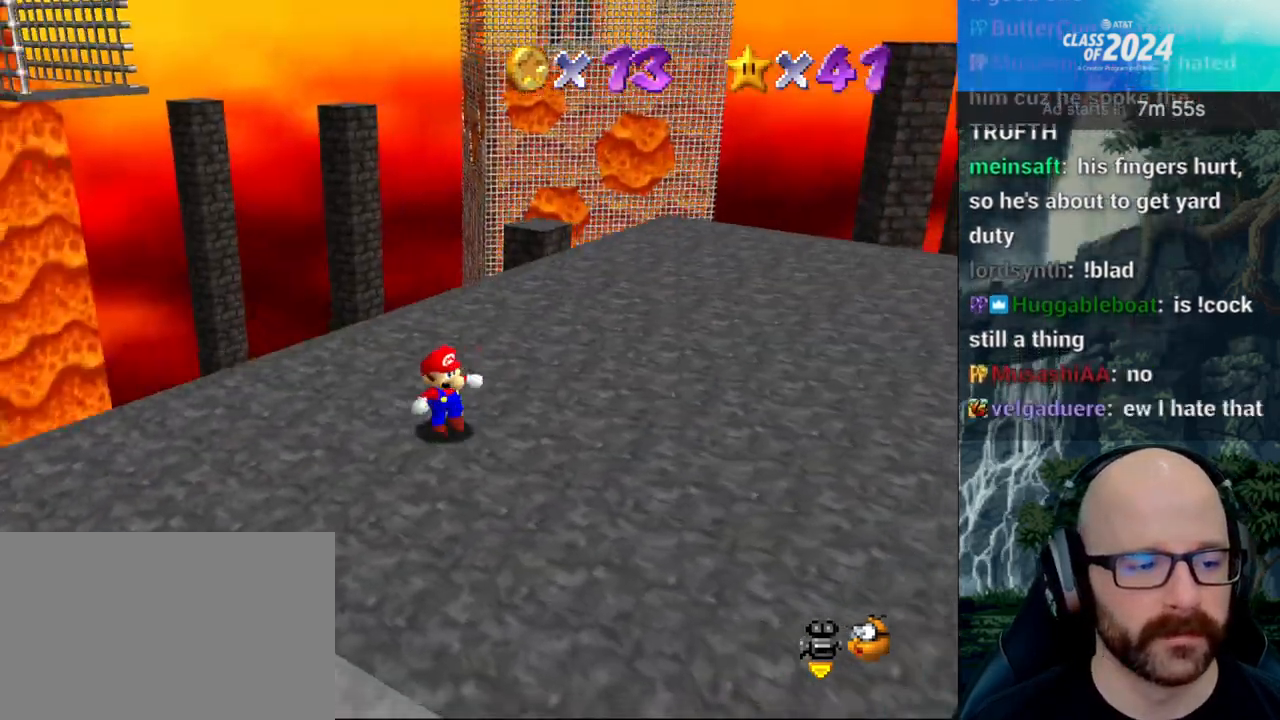
{"dt_ms": 500, "buttons": [], "left_stick": "down-left", "right_stick": "center", "button_events": []}
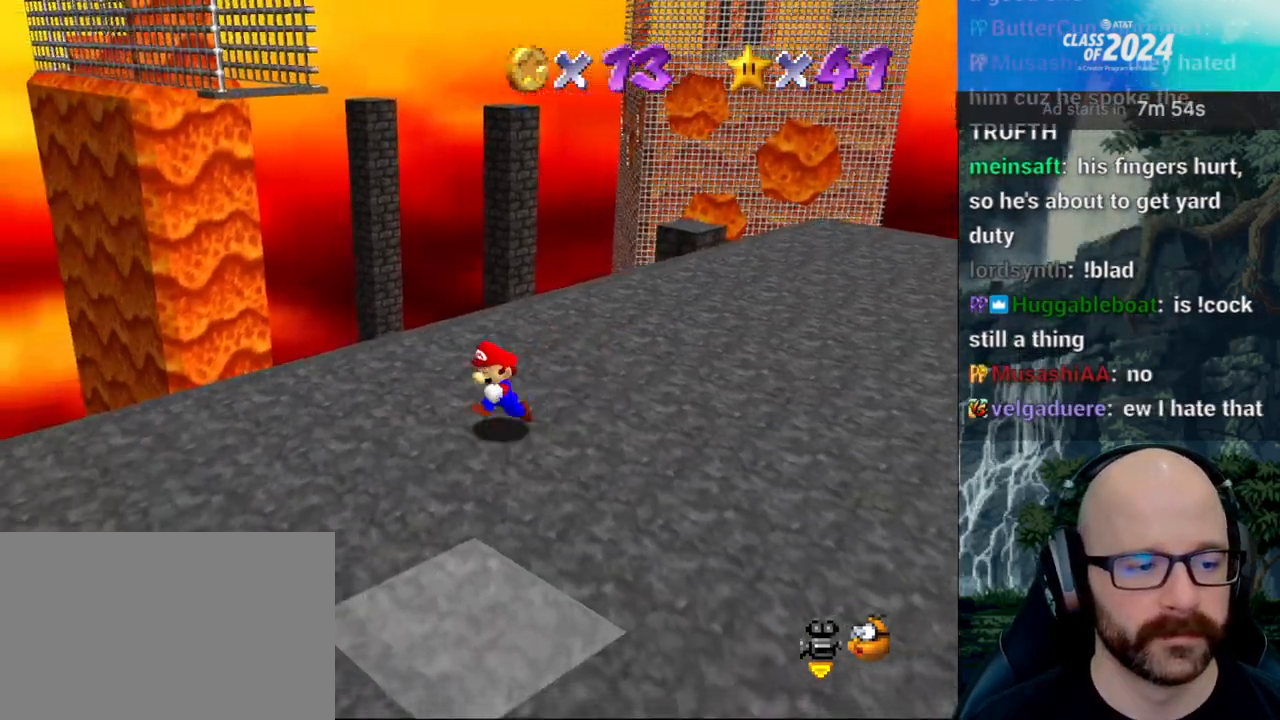
{"dt_ms": 500, "buttons": [], "left_stick": "down-left", "right_stick": "center", "button_events": []}